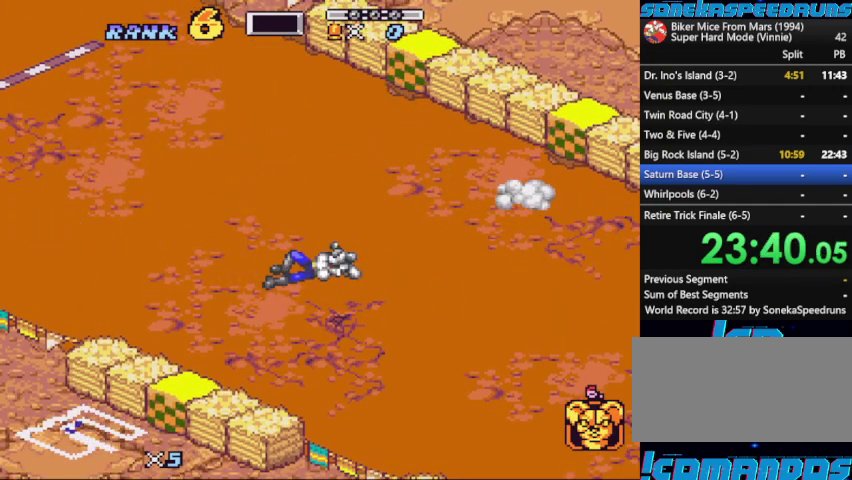
Gameplay with a controller (Nintendo layout); each line is a JSON object with the inputs held at the frame after it. "events" lists button and stick changes between this image and that frame as [ms after this image, input, new state], when the widget could be followed in between. Not read: L3 R3.
{"buttons": [], "events": [[33, "B", "up"], [100, "START", "down"], [133, "B", "down"], [200, "START", "up"], [333, "B", "up"], [400, "START", "down"], [467, "START", "up"]]}
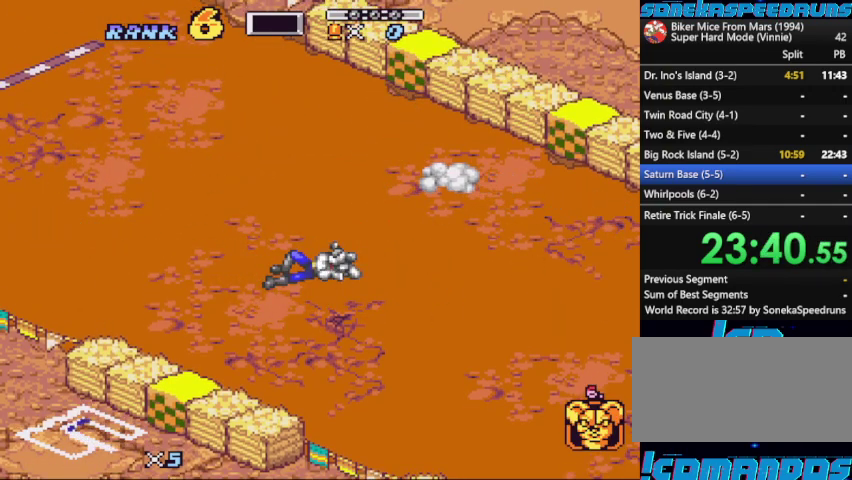
{"buttons": []}
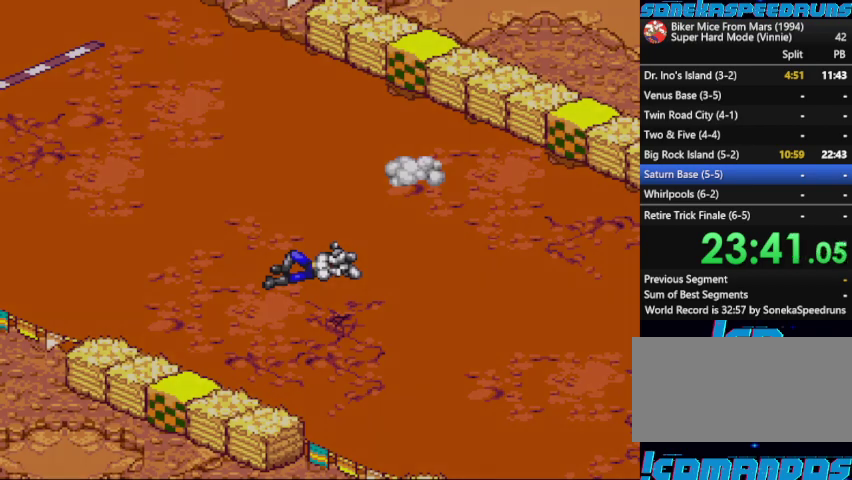
{"buttons": ["B"]}
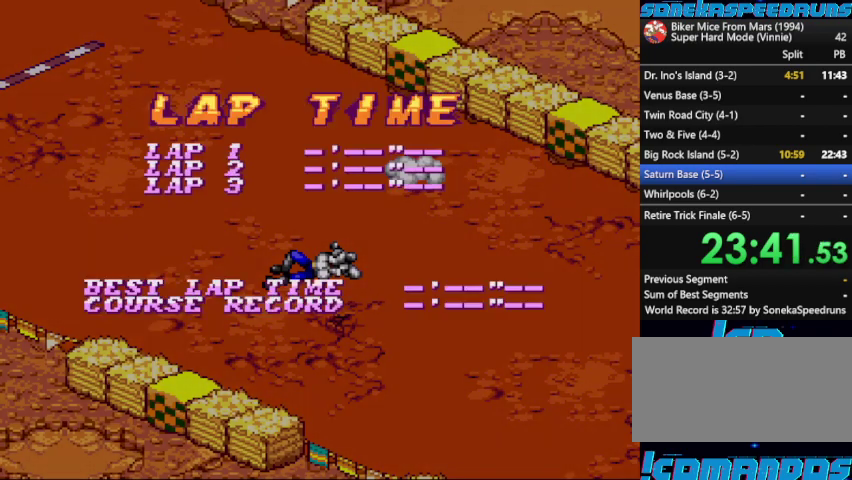
{"buttons": ["B"], "events": [[100, "B", "up"], [100, "START", "down"], [300, "START", "up"], [367, "START", "down"], [433, "START", "up"], [467, "B", "down"]]}
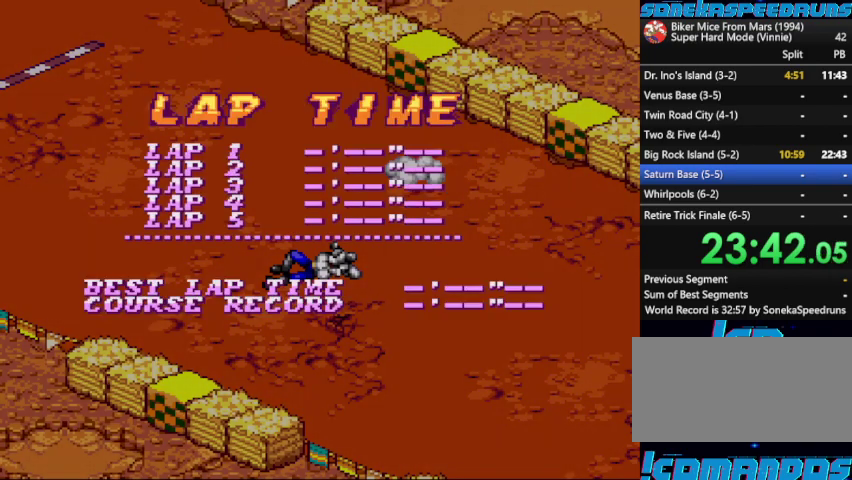
{"buttons": ["B"], "events": [[33, "B", "up"], [100, "B", "down"], [167, "B", "up"], [267, "B", "down"], [300, "START", "down"], [367, "START", "up"], [433, "B", "up"], [433, "START", "down"], [500, "B", "down"], [500, "START", "up"]]}
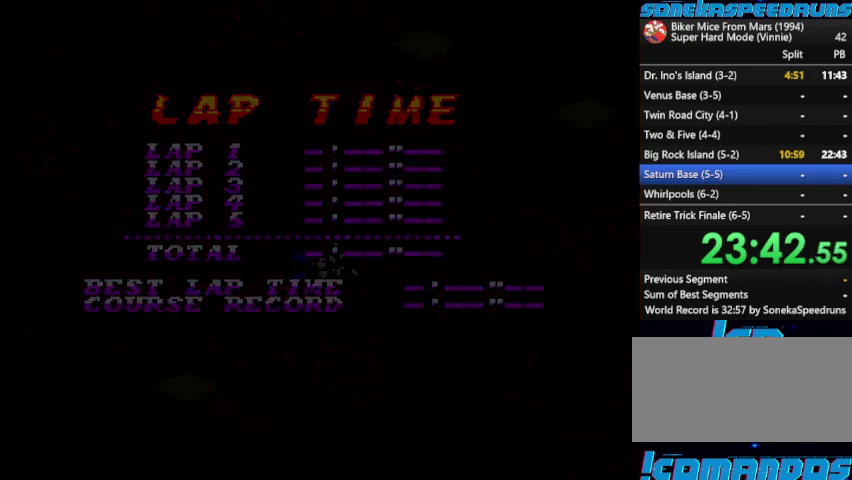
{"buttons": ["B"], "events": [[233, "B", "up"], [333, "B", "down"], [333, "START", "down"], [400, "B", "up"], [400, "START", "up"], [500, "B", "down"]]}
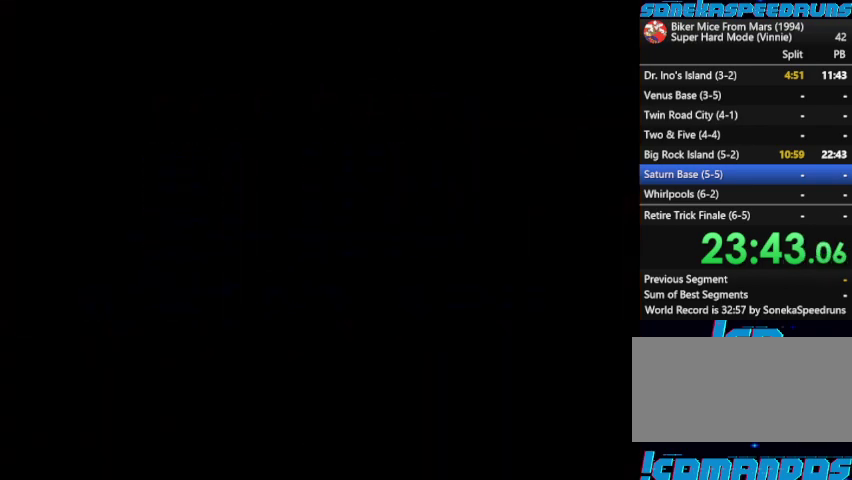
{"buttons": ["START"], "events": [[100, "START", "down"], [200, "START", "up"], [267, "B", "up"], [267, "START", "down"], [367, "B", "down"], [367, "START", "up"], [433, "B", "up"], [467, "START", "down"]]}
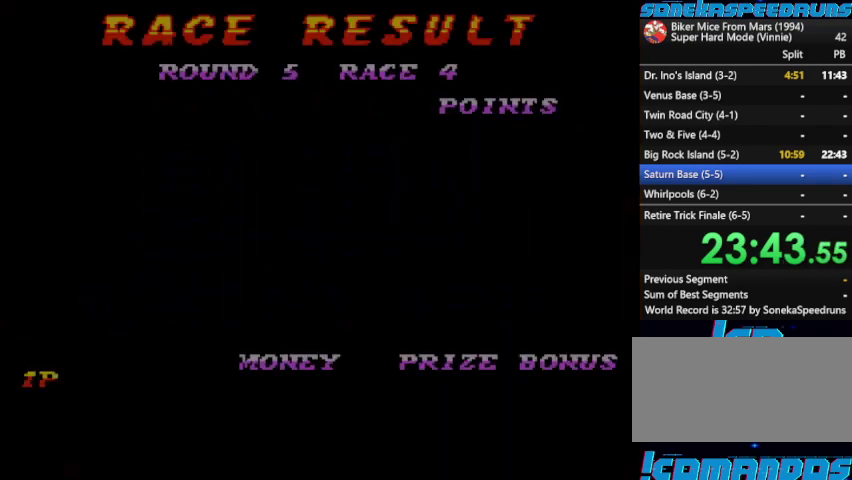
{"buttons": ["START"], "events": [[33, "B", "down"], [67, "START", "up"], [133, "B", "up"], [133, "START", "down"], [200, "B", "down"], [300, "B", "up"], [400, "B", "down"], [400, "START", "up"], [500, "B", "up"], [500, "START", "down"]]}
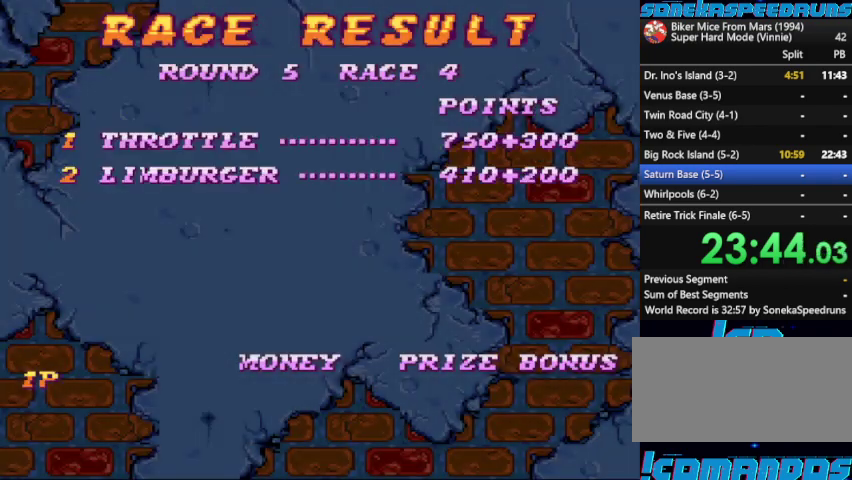
{"buttons": ["B"], "events": [[67, "B", "down"], [67, "START", "up"], [133, "B", "up"], [133, "START", "down"], [367, "B", "down"], [367, "START", "up"], [433, "B", "up"], [433, "START", "down"], [500, "B", "down"], [500, "START", "up"]]}